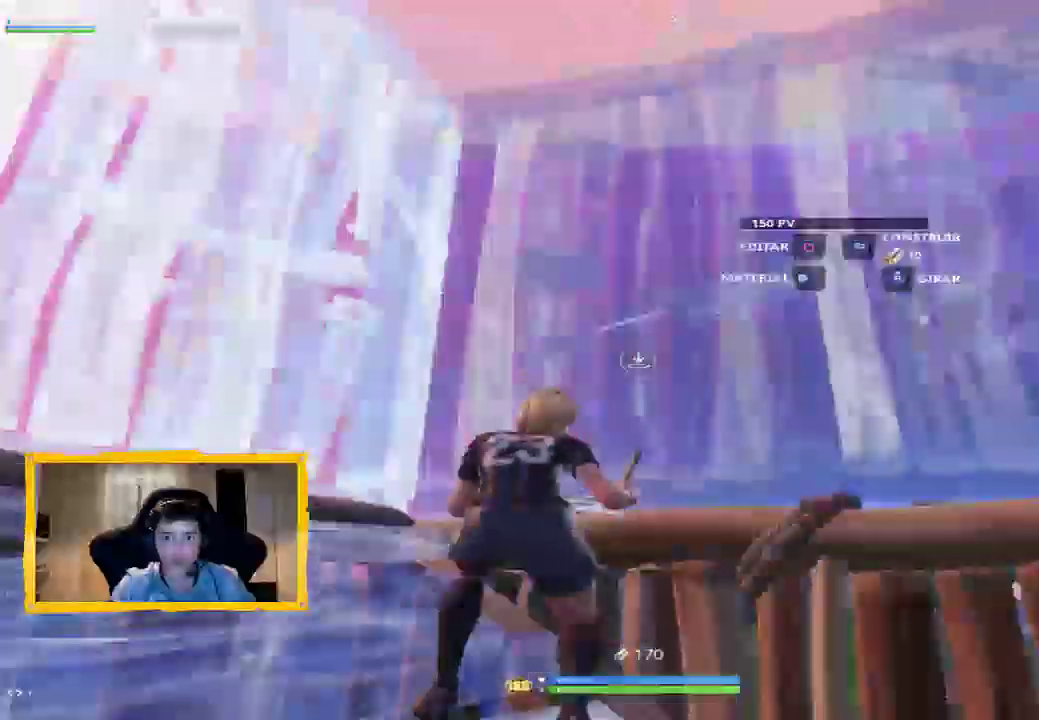
Gameplay with a controller (PlayStation layout); each line is a JSON object with the inputs held at the frame after it (dt_ms = milliseconds from this image to that frame). "events" lists button and stick changes between this image and that frame as [ms after this image, input, new state], when the widget could be followed in between. Not read: CIRCLE DPAD_UP.
{"dt_ms": 1000, "buttons": [], "left_stick": "up", "right_stick": "center", "events": [[33, "left_stick", "center"], [333, "CROSS", "down"], [400, "CROSS", "up"], [433, "R2", "up"], [567, "right_stick", "down-right"], [633, "L2", "down"], [667, "left_stick", "up"], [700, "right_stick", "center"], [833, "L2", "up"]]}
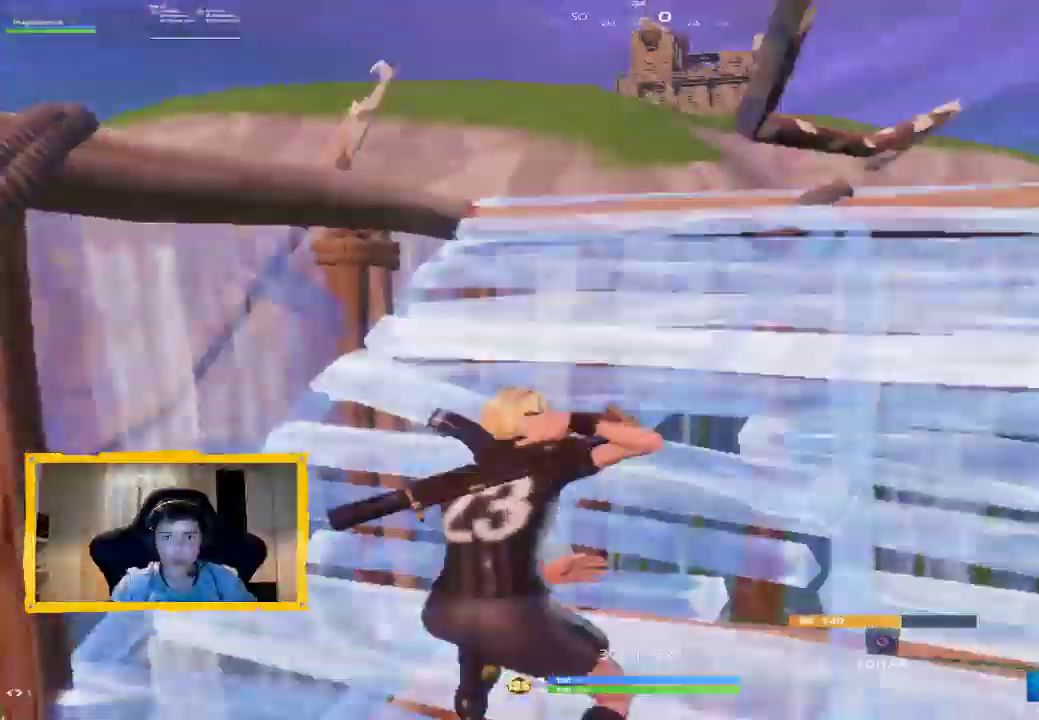
{"dt_ms": 500, "buttons": [], "left_stick": "right", "right_stick": "center"}
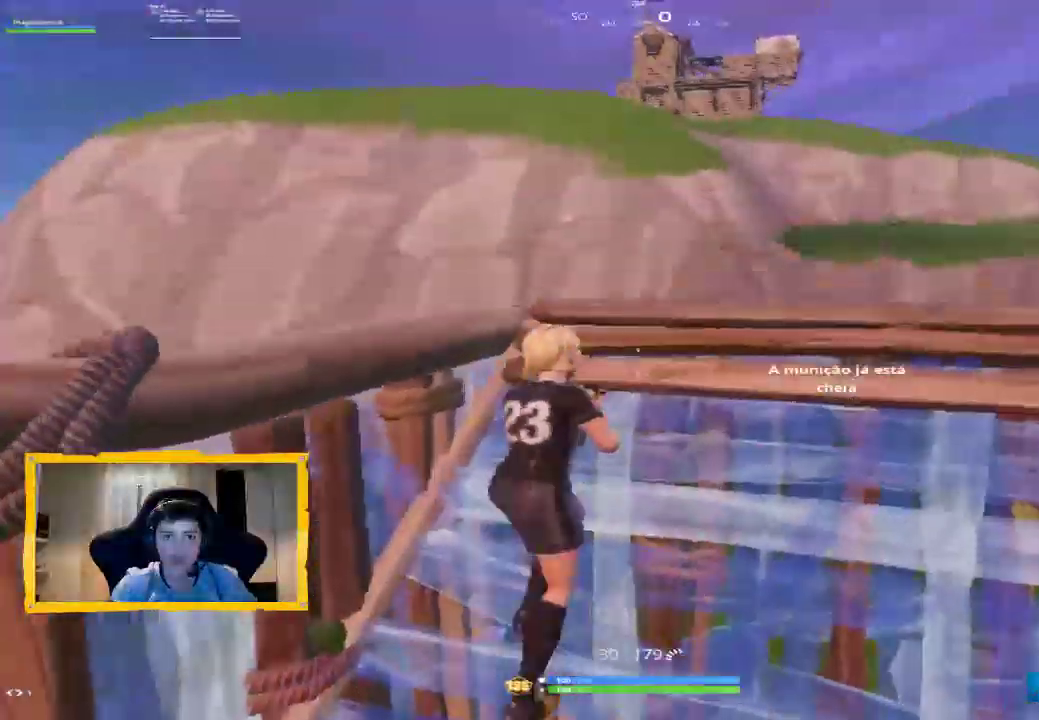
{"dt_ms": 500, "buttons": [], "left_stick": "up-left", "right_stick": "down-right", "events": [[67, "left_stick", "down-right"], [133, "CROSS", "down"], [200, "CROSS", "up"], [300, "left_stick", "down-left"], [367, "left_stick", "up-left"], [367, "right_stick", "down-right"]]}
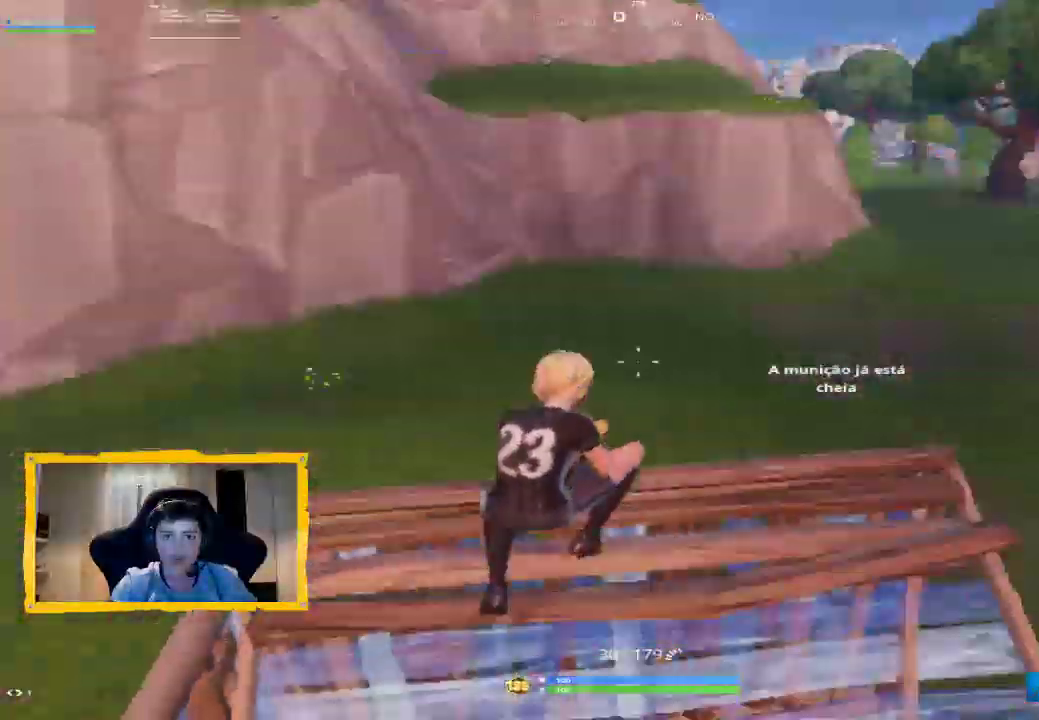
{"dt_ms": 500, "buttons": [], "left_stick": "up", "right_stick": "center", "events": [[167, "right_stick", "center"], [200, "left_stick", "up"], [300, "right_stick", "up-left"], [433, "right_stick", "center"]]}
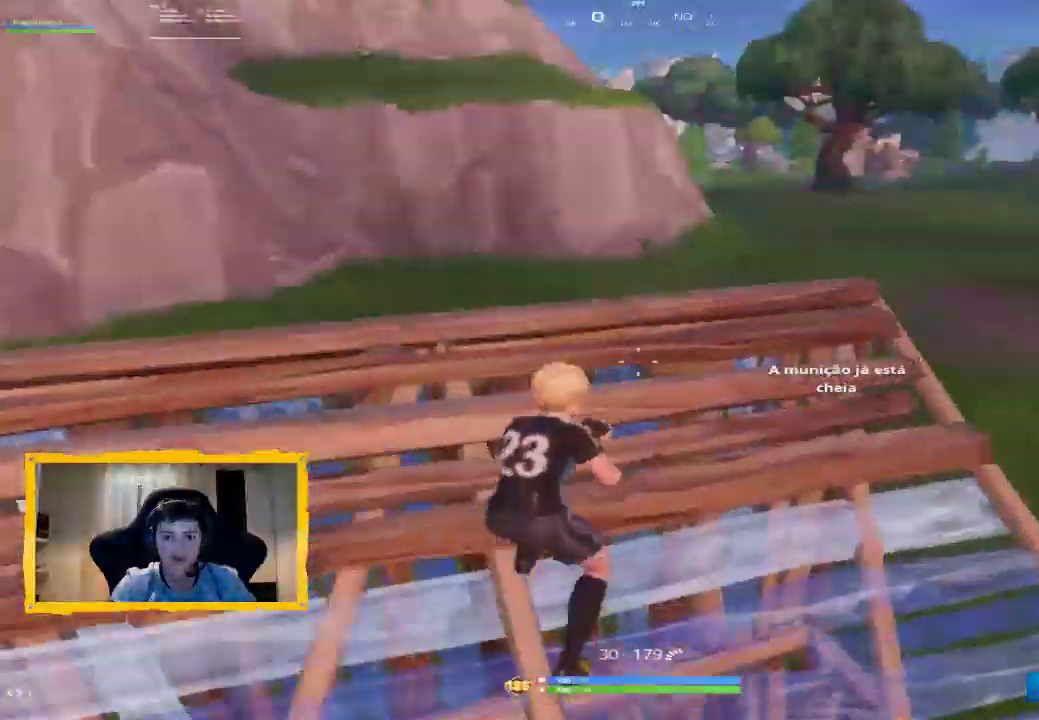
{"dt_ms": 500, "buttons": [], "left_stick": "down-left", "right_stick": "left", "events": [[100, "CROSS", "down"], [100, "left_stick", "down-right"], [167, "CROSS", "up"], [200, "left_stick", "down"], [300, "left_stick", "down-left"], [300, "right_stick", "left"]]}
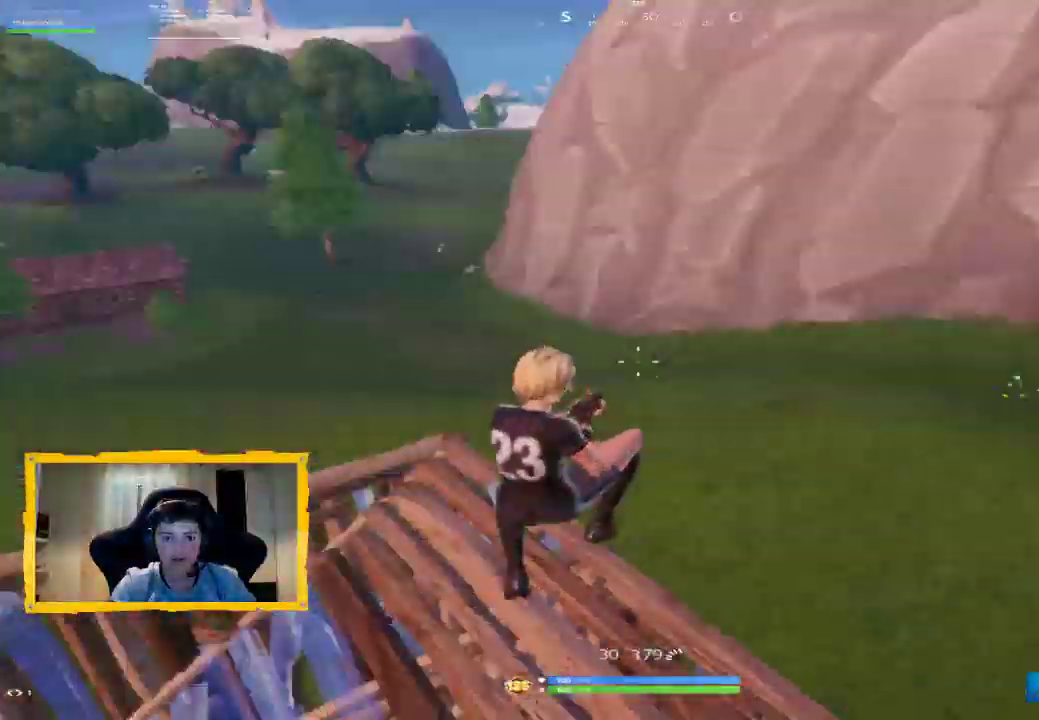
{"dt_ms": 500, "buttons": [], "left_stick": "up", "right_stick": "center", "events": [[33, "R1", "down"], [67, "left_stick", "up-left"], [100, "R1", "up"], [100, "right_stick", "center"], [267, "left_stick", "up"], [300, "right_stick", "left"], [467, "right_stick", "center"]]}
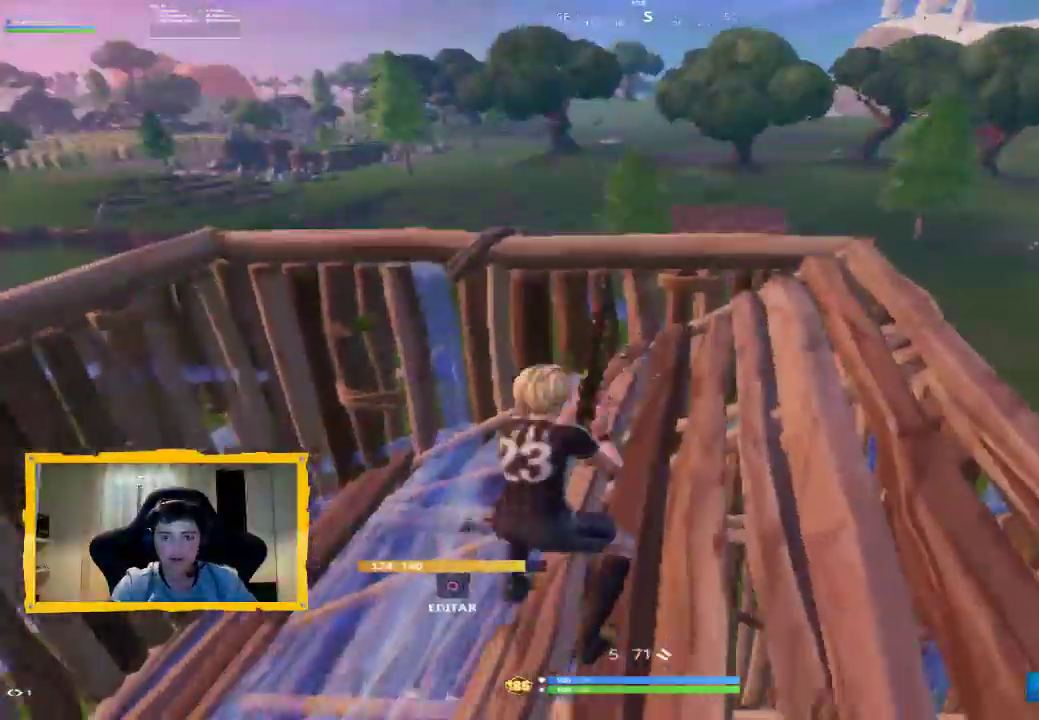
{"dt_ms": 500, "buttons": [], "left_stick": "up-left", "right_stick": "left", "events": [[167, "SQUARE", "down"], [233, "SQUARE", "up"], [433, "left_stick", "up-left"], [467, "right_stick", "left"]]}
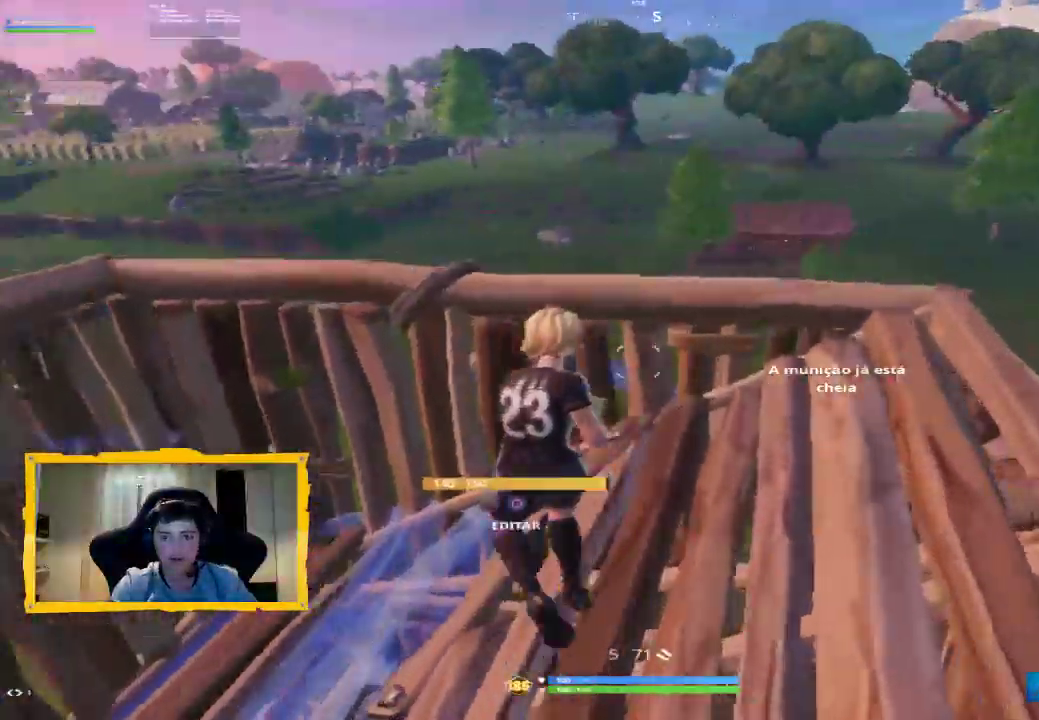
{"dt_ms": 500, "buttons": ["L3"], "left_stick": "up", "right_stick": "center", "events": [[33, "left_stick", "down-left"], [233, "left_stick", "up-left"], [300, "right_stick", "center"], [333, "left_stick", "up"], [467, "L3", "down"]]}
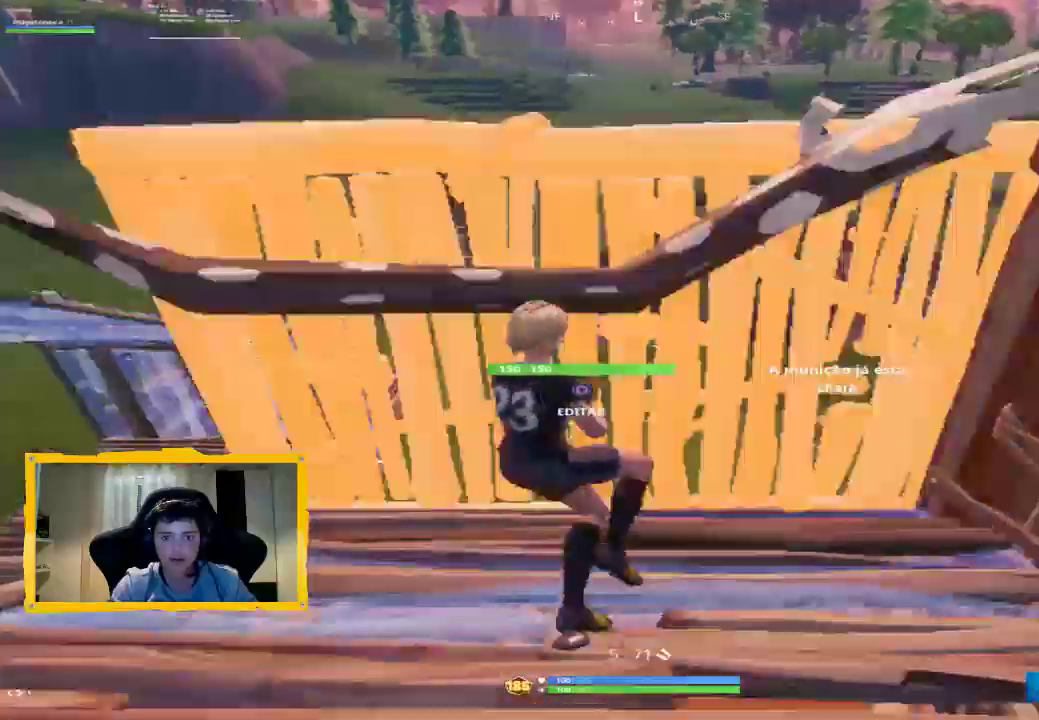
{"dt_ms": 500, "buttons": [], "left_stick": "right", "right_stick": "center", "events": [[33, "left_stick", "up-left"], [67, "L3", "up"], [167, "left_stick", "left"], [200, "right_stick", "left"], [400, "right_stick", "center"], [433, "left_stick", "down"], [500, "left_stick", "right"]]}
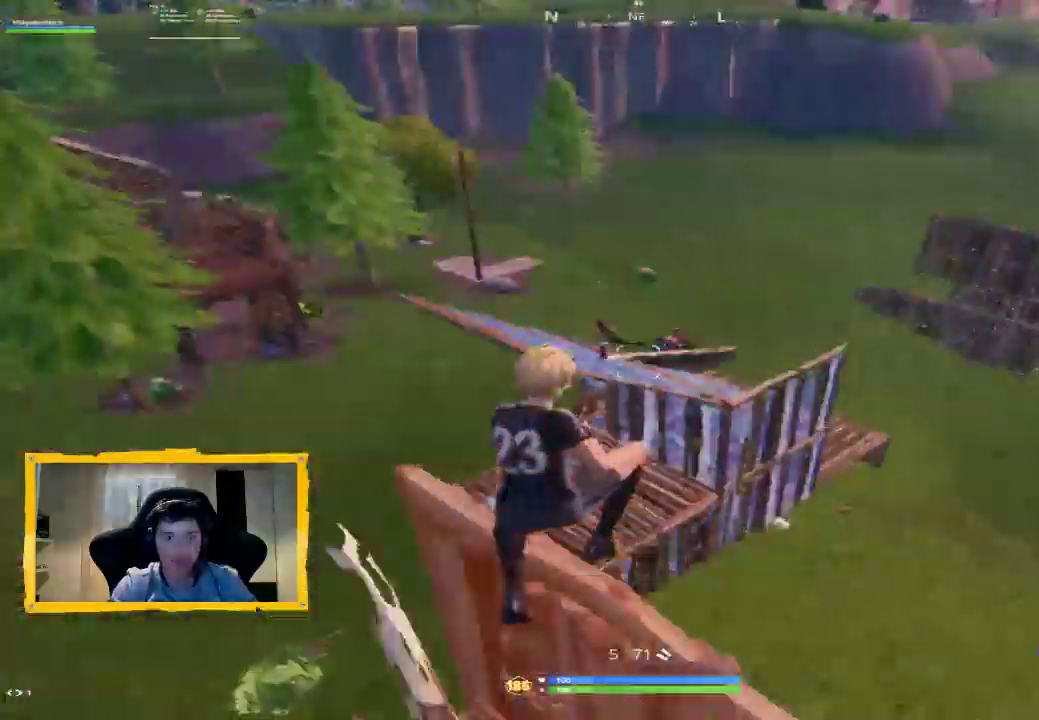
{"dt_ms": 500, "buttons": ["R1"], "left_stick": "up-left", "right_stick": "left", "events": [[133, "R1", "down"], [167, "right_stick", "down-right"], [200, "left_stick", "up-left"], [233, "right_stick", "right"], [300, "left_stick", "left"], [333, "right_stick", "left"], [400, "left_stick", "up-left"]]}
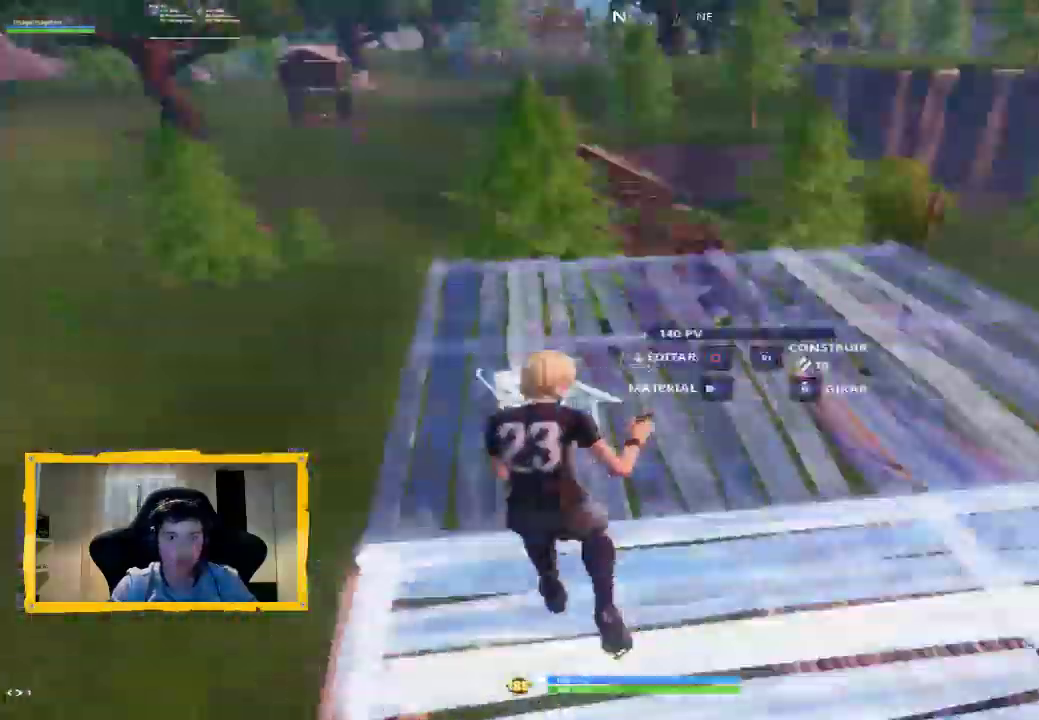
{"dt_ms": 500, "buttons": ["L3"], "left_stick": "up", "right_stick": "center", "events": [[33, "right_stick", "center"], [67, "left_stick", "up"], [100, "L3", "down"], [200, "L3", "up"], [400, "R1", "up"], [433, "L3", "down"]]}
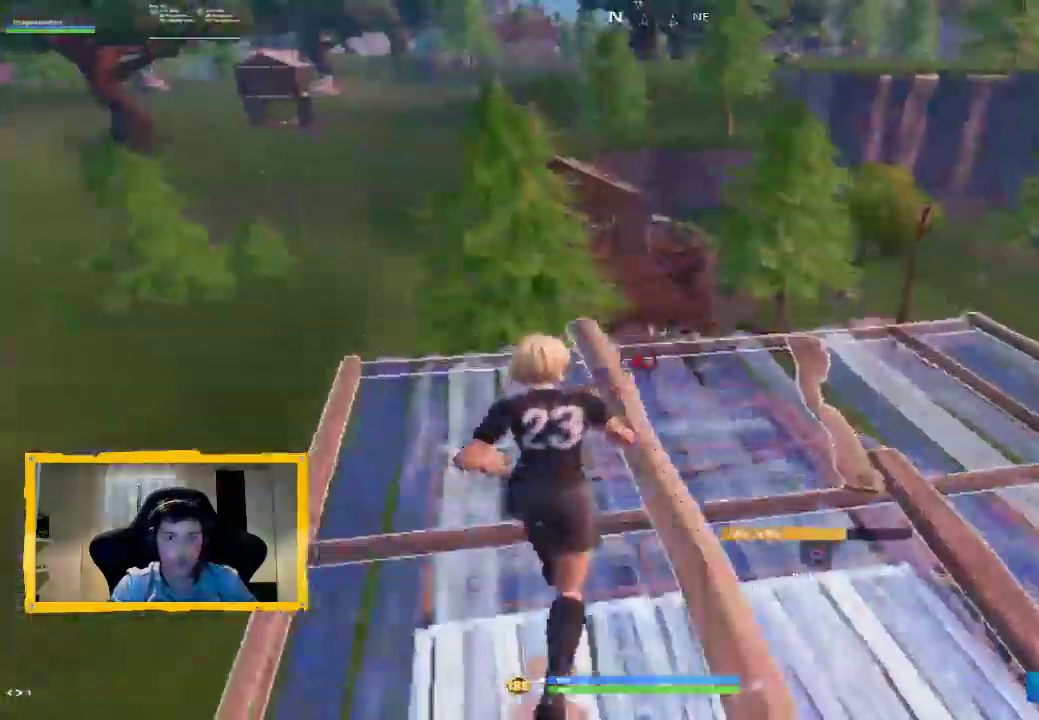
{"dt_ms": 1000, "buttons": [], "left_stick": "down-left", "right_stick": "left", "events": [[67, "L3", "up"], [67, "right_stick", "down"], [233, "right_stick", "center"], [267, "left_stick", "up-left"], [367, "left_stick", "down-left"], [400, "right_stick", "down"], [500, "left_stick", "up"], [667, "right_stick", "right"], [700, "L3", "down"], [767, "left_stick", "up-left"], [833, "L3", "up"], [900, "left_stick", "down-left"], [933, "right_stick", "left"]]}
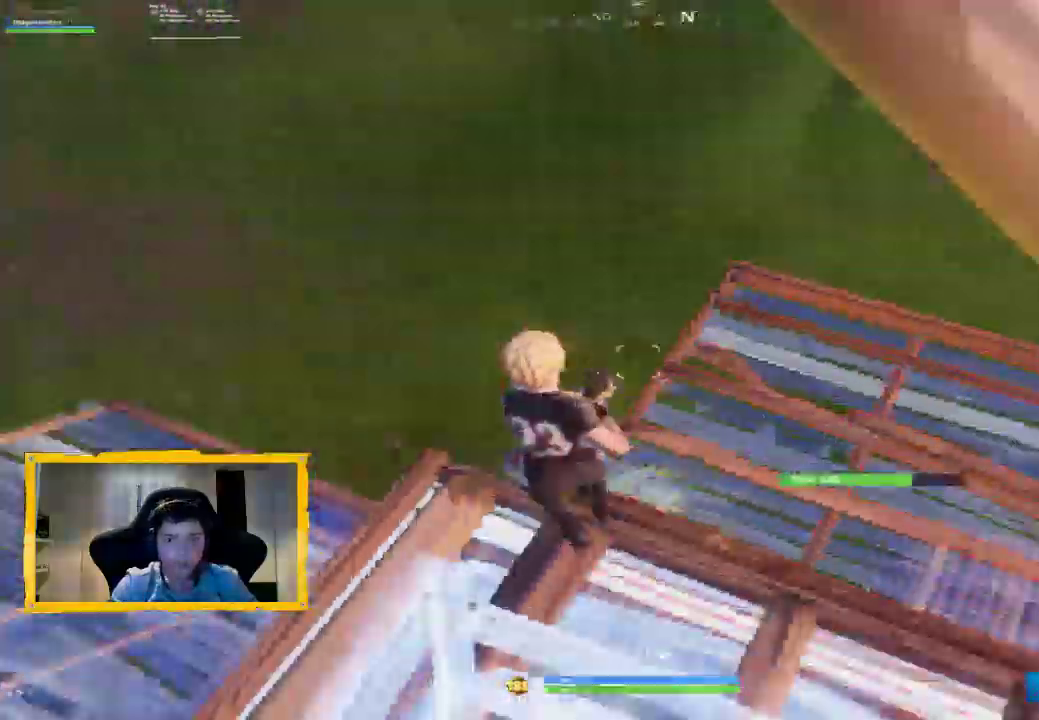
{"dt_ms": 500, "buttons": [], "left_stick": "up-right", "right_stick": "center", "events": [[267, "left_stick", "up-left"], [333, "L3", "down"], [333, "left_stick", "up"], [467, "L3", "up"], [467, "left_stick", "up-right"], [467, "right_stick", "center"]]}
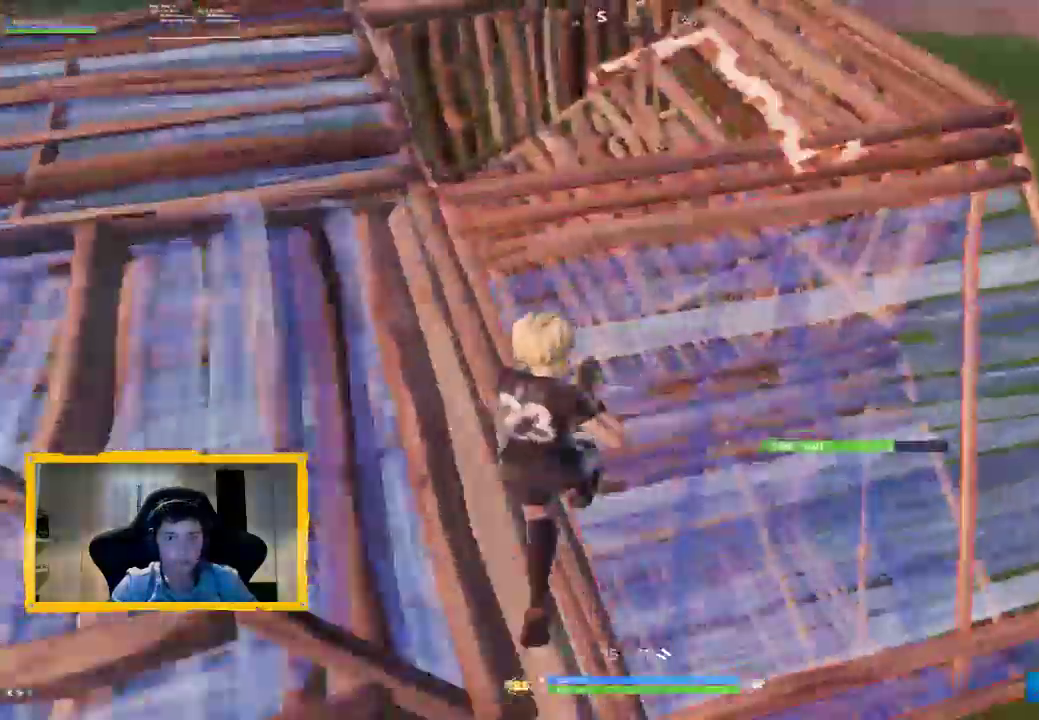
{"dt_ms": 500, "buttons": [], "left_stick": "down-left", "right_stick": "up-left", "events": [[100, "right_stick", "up-left"], [200, "left_stick", "right"], [333, "left_stick", "down-right"], [467, "left_stick", "down-left"]]}
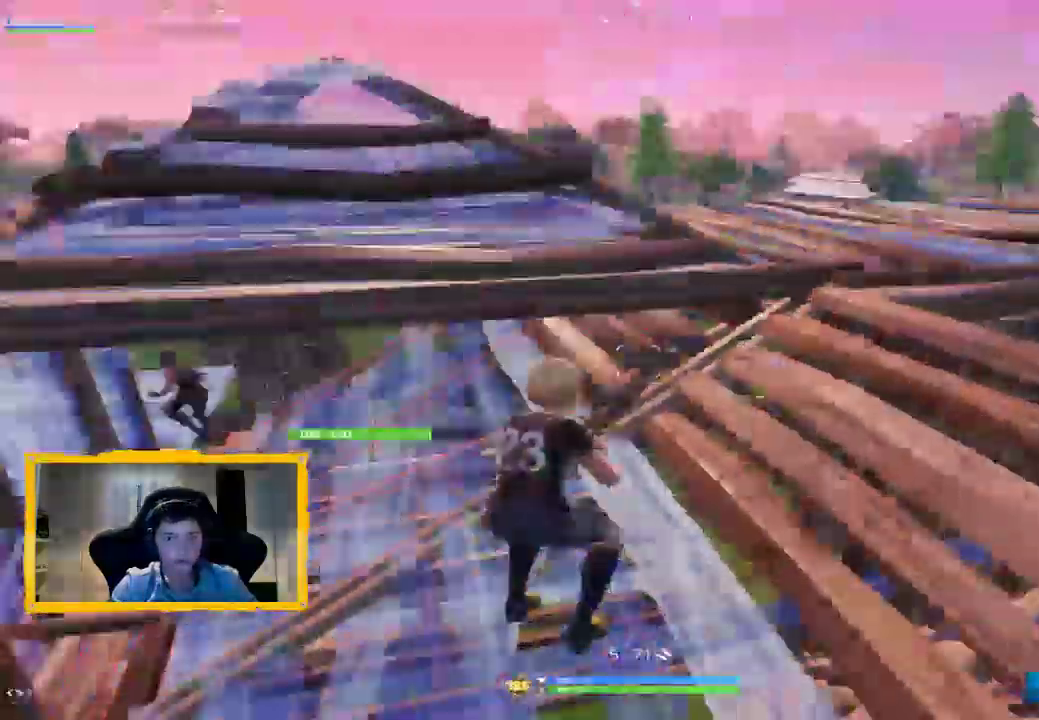
{"dt_ms": 500, "buttons": [], "left_stick": "up-left", "right_stick": "up-left", "events": [[33, "left_stick", "left"], [467, "left_stick", "up-left"]]}
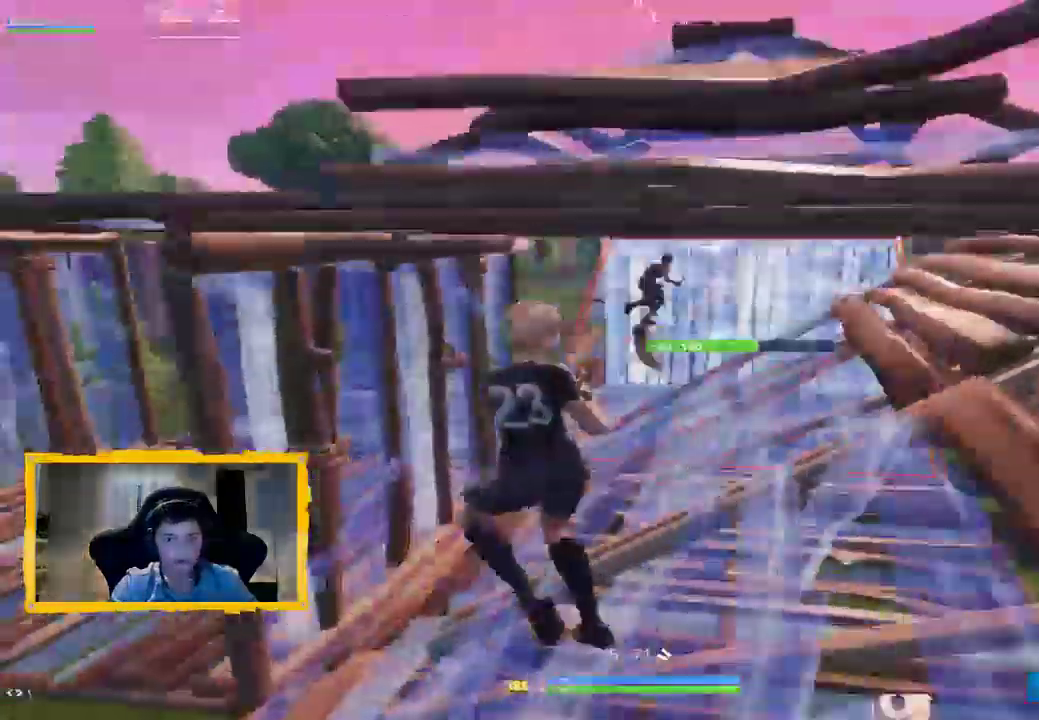
{"dt_ms": 500, "buttons": ["L1", "R2"], "left_stick": "up", "right_stick": "down", "events": [[67, "right_stick", "up"], [100, "L3", "down"], [100, "left_stick", "up"], [200, "L3", "up"], [367, "right_stick", "center"], [433, "L1", "down"], [433, "R2", "down"], [467, "right_stick", "down"]]}
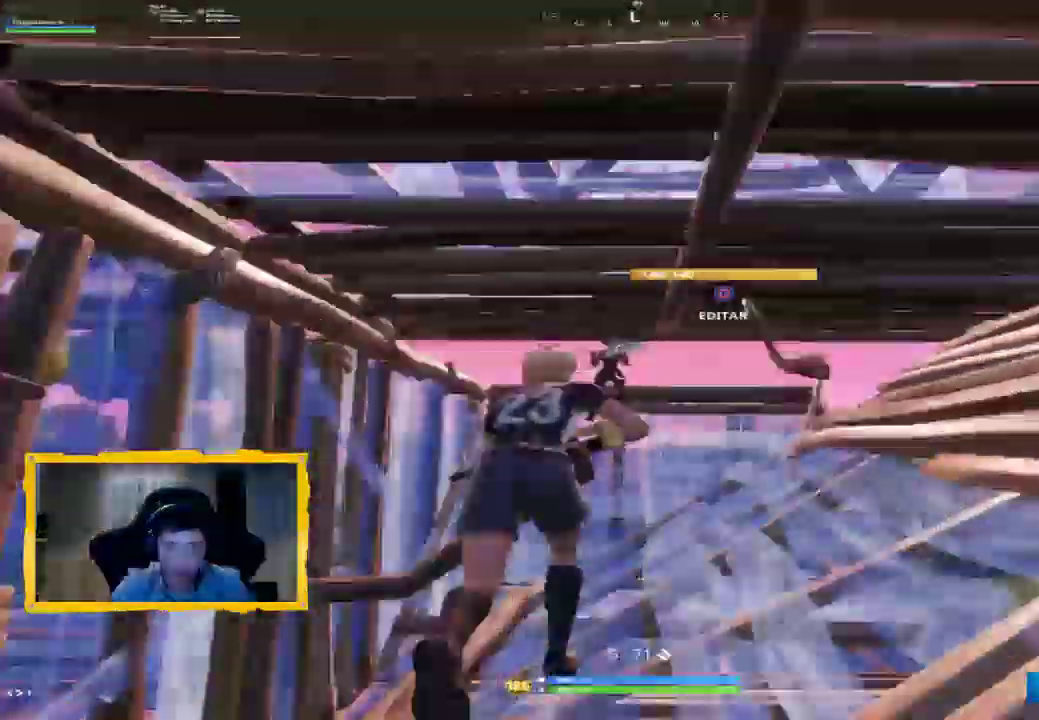
{"dt_ms": 500, "buttons": ["L3"], "left_stick": "up", "right_stick": "up", "events": [[33, "L1", "up"], [100, "R2", "up"], [133, "L3", "down"], [200, "right_stick", "center"], [233, "L3", "up"], [433, "L3", "down"], [467, "right_stick", "up"]]}
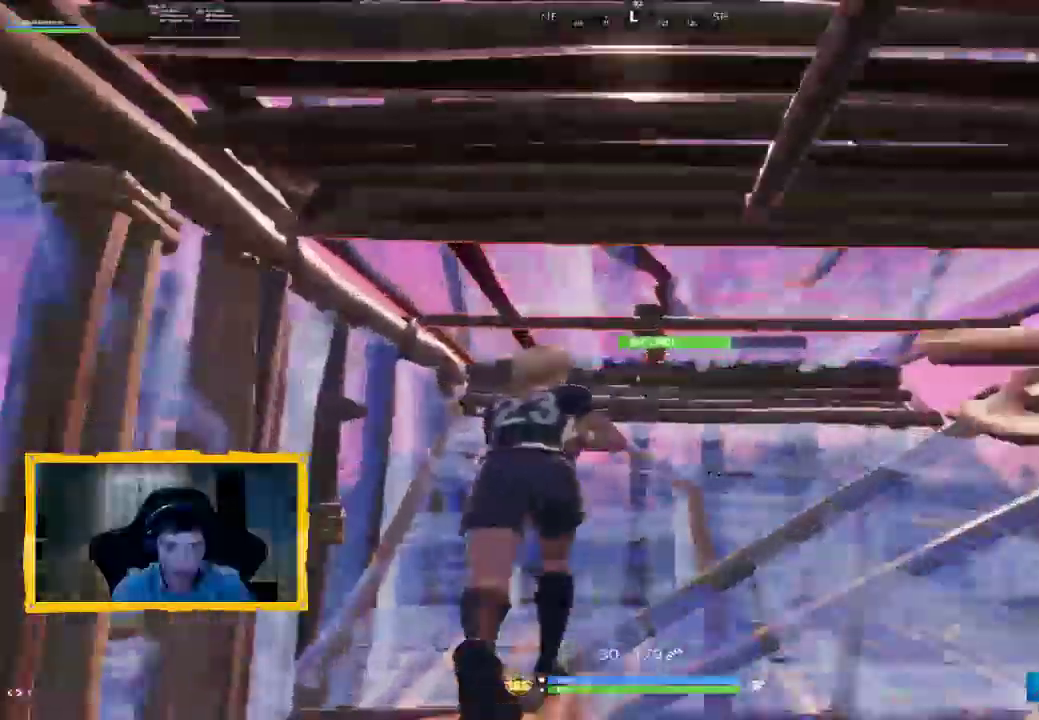
{"dt_ms": 500, "buttons": ["L1"], "left_stick": "up", "right_stick": "down-right", "events": [[67, "L3", "up"], [67, "R1", "down"], [100, "right_stick", "up-right"], [133, "R1", "up"], [400, "right_stick", "down-right"], [433, "L1", "down"]]}
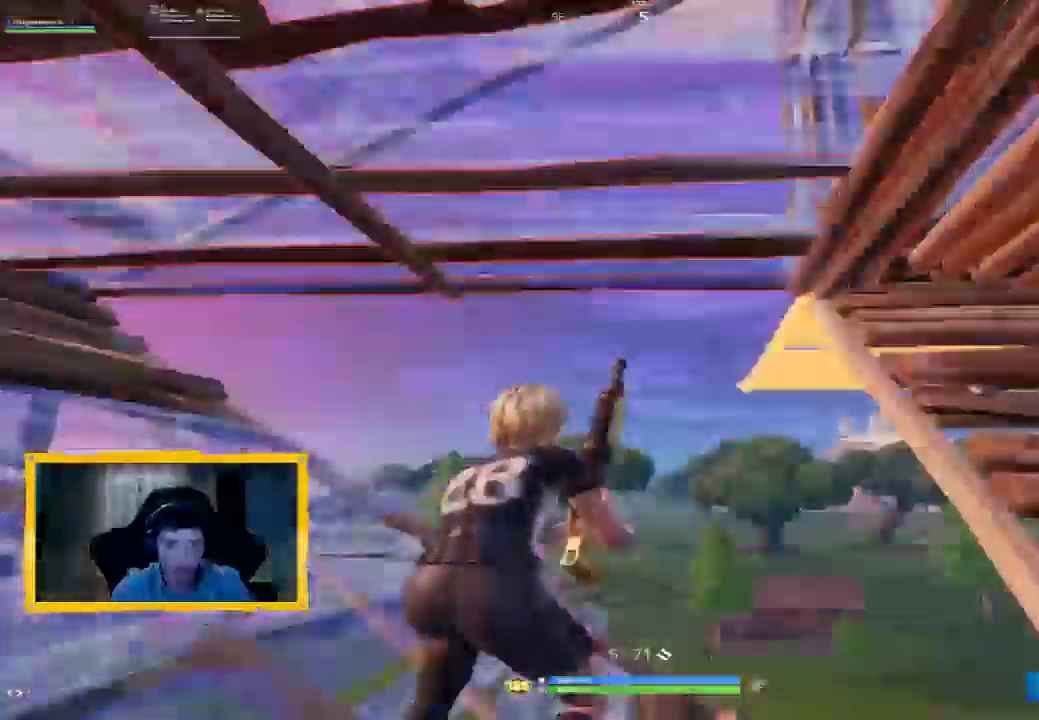
{"dt_ms": 500, "buttons": [], "left_stick": "up-right", "right_stick": "down-right", "events": [[67, "L1", "up"], [100, "right_stick", "right"], [333, "left_stick", "down-right"], [367, "right_stick", "down-right"], [500, "left_stick", "up-right"]]}
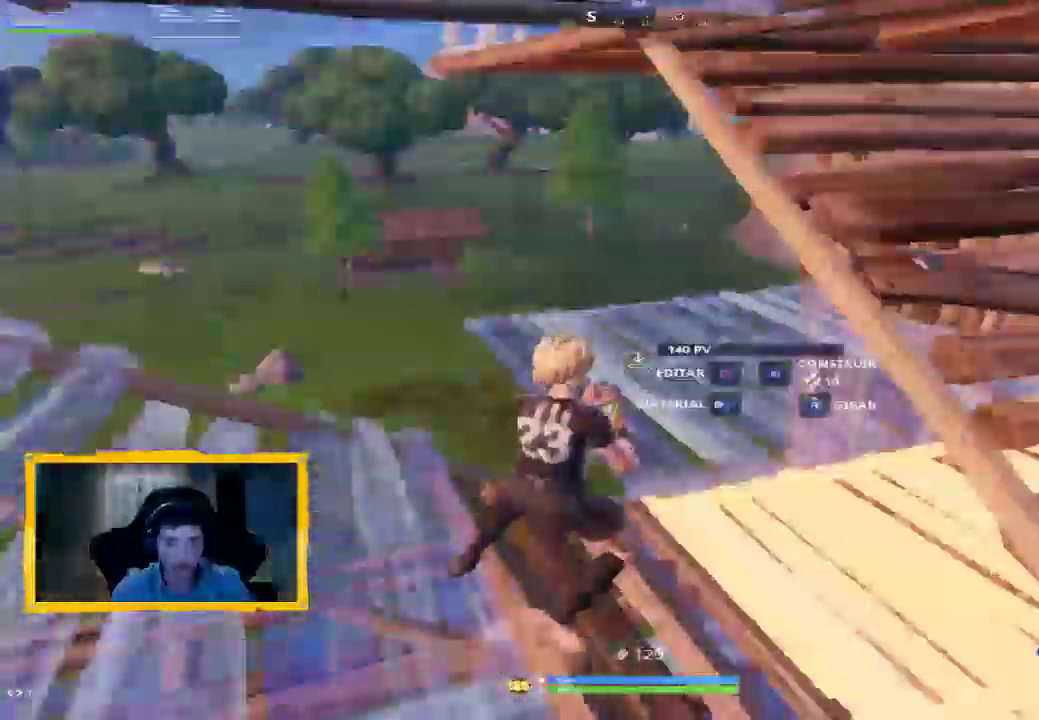
{"dt_ms": 500, "buttons": ["L2"], "left_stick": "up", "right_stick": "up", "events": [[67, "left_stick", "up"], [133, "right_stick", "up-left"], [167, "R1", "down"], [267, "L2", "down"], [333, "R1", "up"], [333, "right_stick", "center"], [367, "L3", "down"], [467, "L3", "up"], [467, "right_stick", "up"]]}
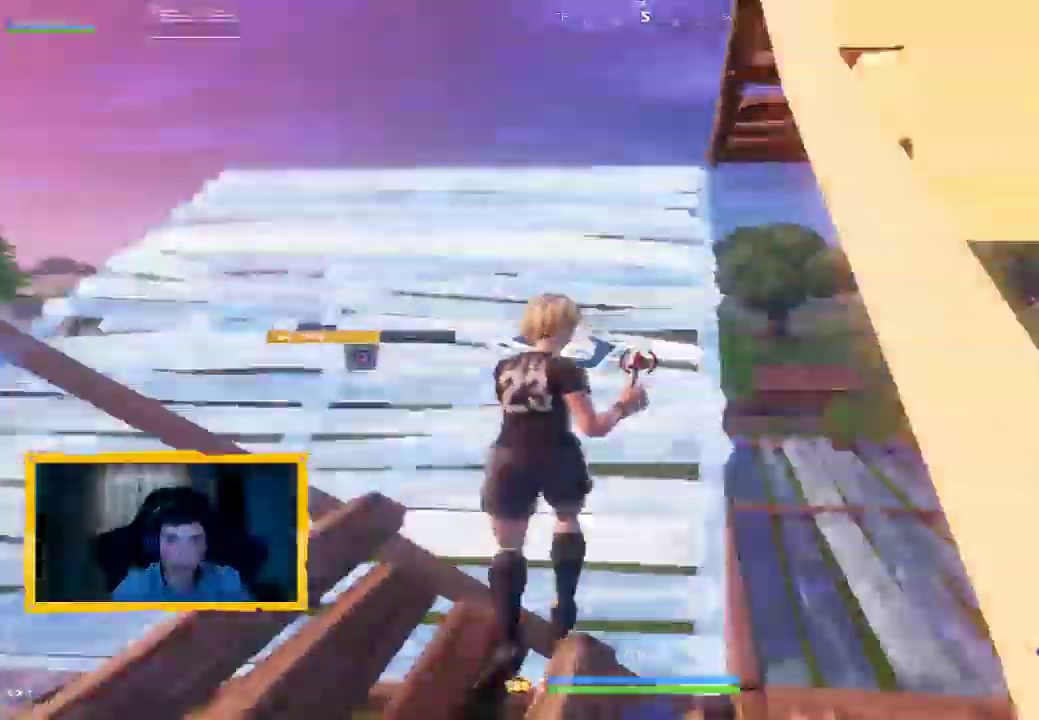
{"dt_ms": 500, "buttons": ["L2"], "left_stick": "up", "right_stick": "center"}
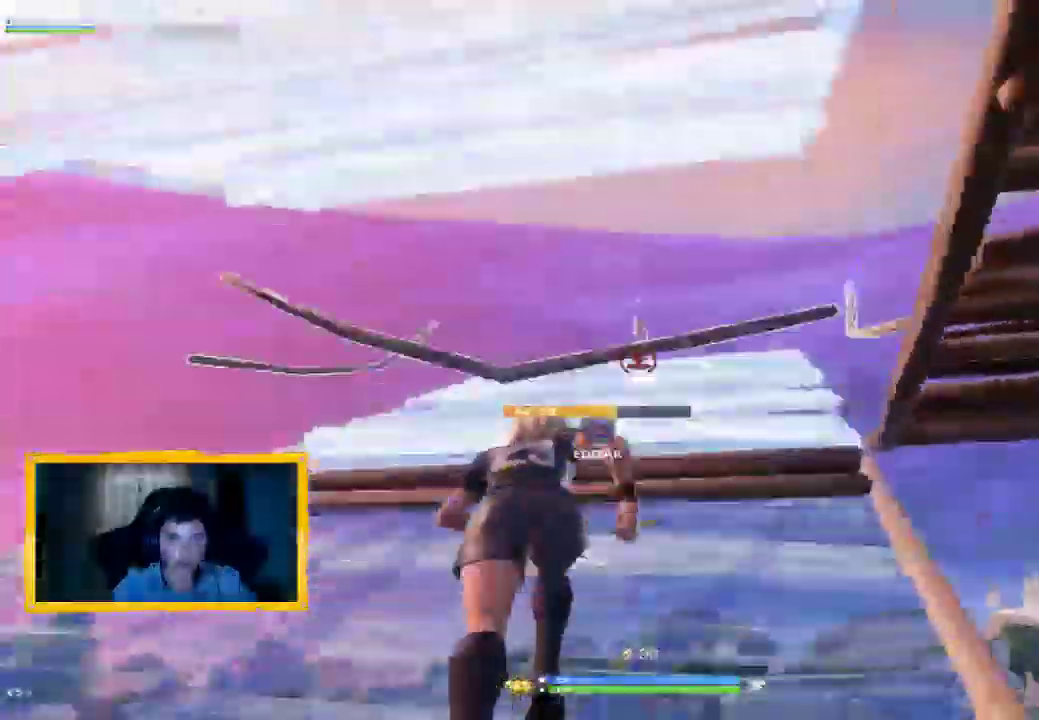
{"dt_ms": 1000, "buttons": ["R2"], "left_stick": "down-left", "right_stick": "down-right"}
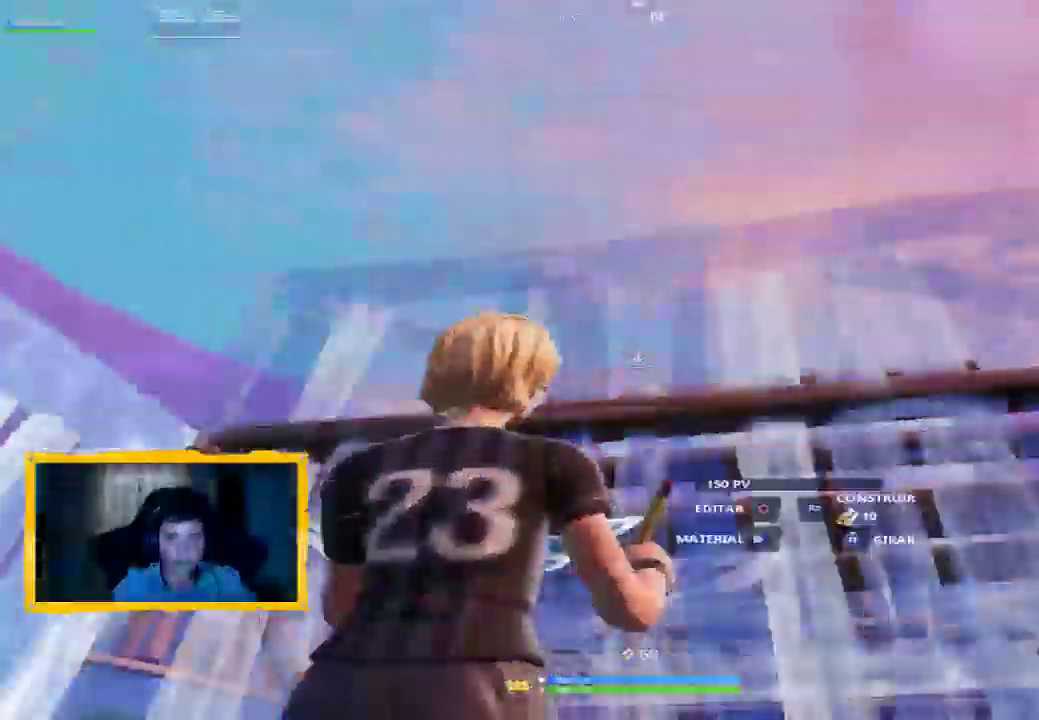
{"dt_ms": 500, "buttons": [], "left_stick": "down", "right_stick": "center", "events": [[67, "right_stick", "down"], [200, "right_stick", "center"], [300, "R2", "up"], [400, "left_stick", "down"]]}